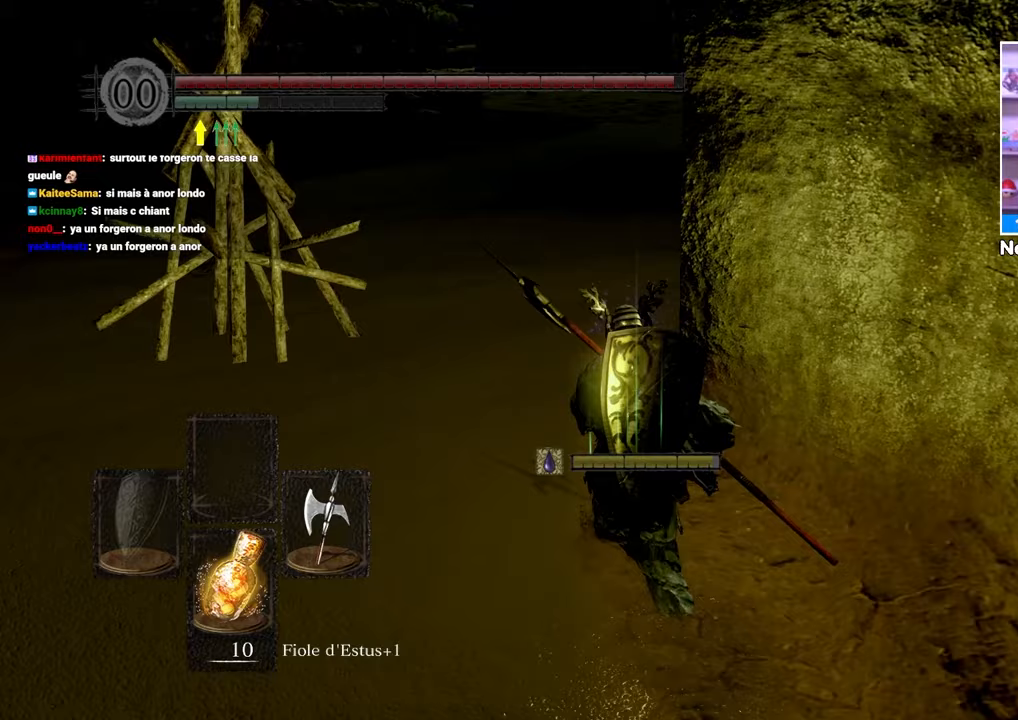
Gameplay with a controller (Xbox layout); each line is a JSON object with the inputs held at the frame after it (dt_ms = milliseconds from this image to that frame). "button_events" lists button changes between this image and that frame as [ms after this image, input, new state], when the widget could be followed in between (sticks are given only as held states). Not read: L3 R3.
{"dt_ms": 500, "buttons": ["B"], "left_stick": "up", "right_stick": "center"}
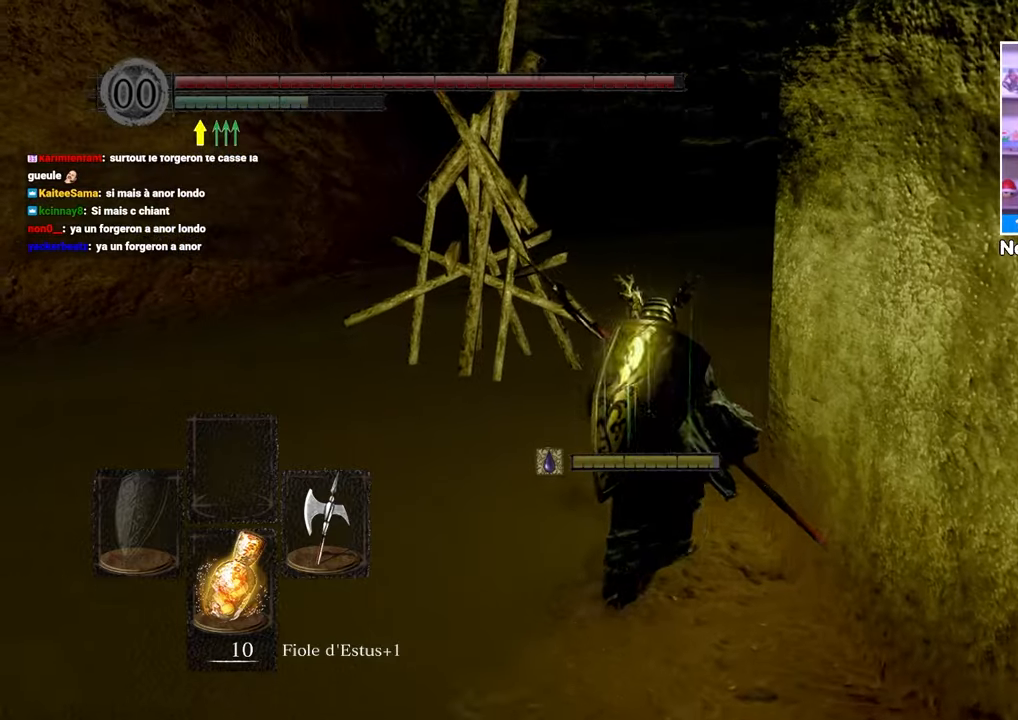
{"dt_ms": 1000, "buttons": ["B"], "left_stick": "up", "right_stick": "center"}
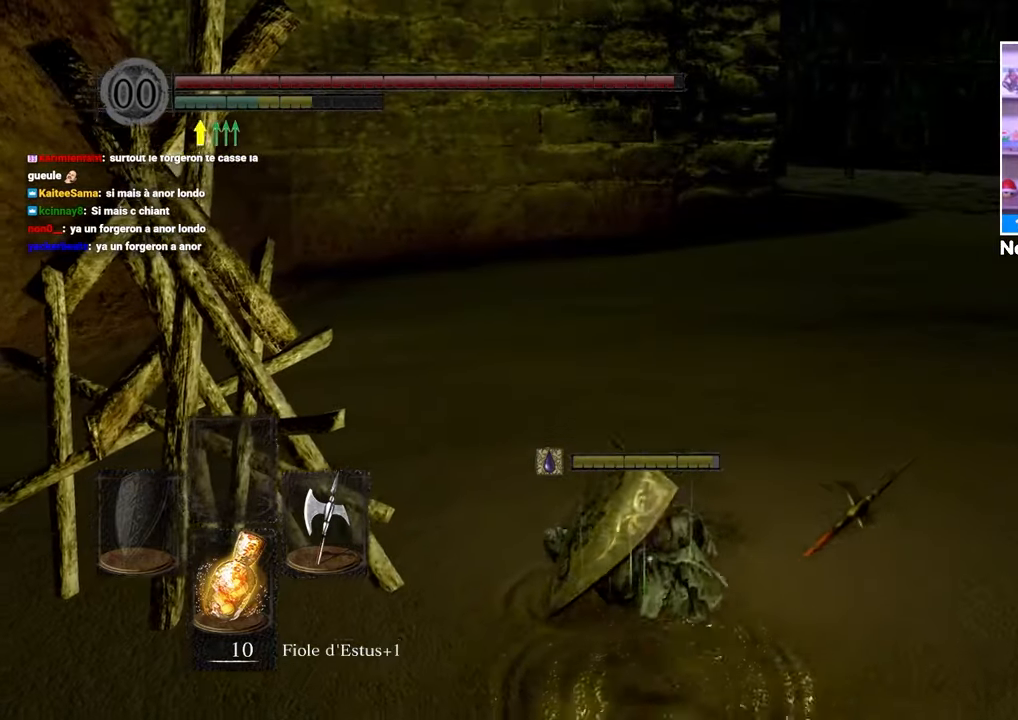
{"dt_ms": 500, "buttons": [], "left_stick": "up", "right_stick": "center", "button_events": [[50, "B", "up"]]}
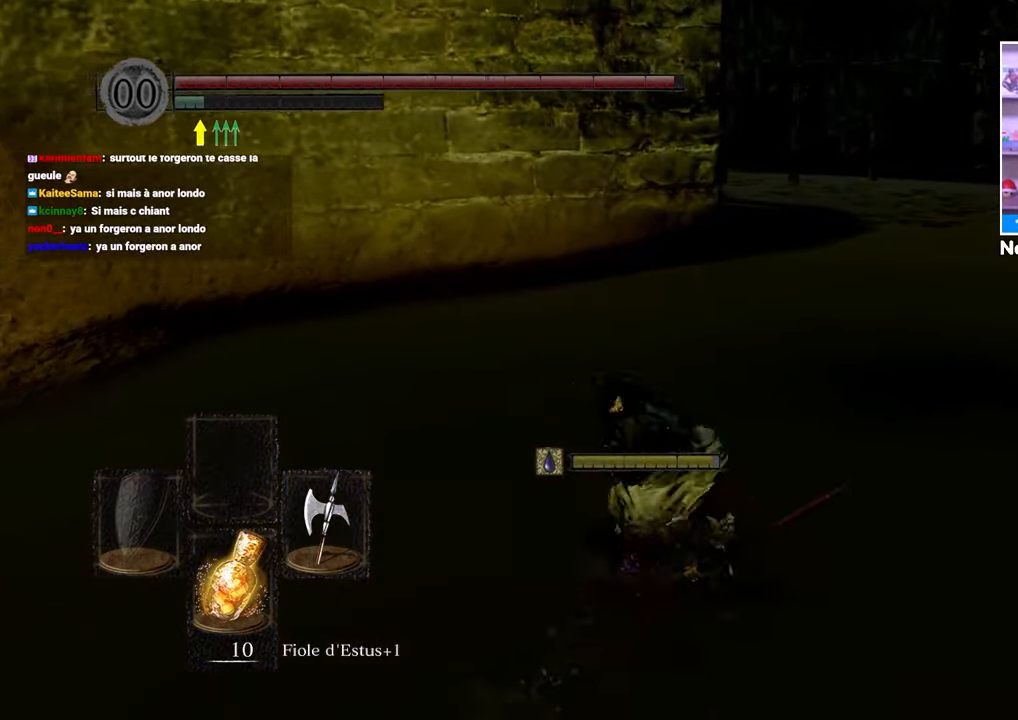
{"dt_ms": 500, "buttons": [], "left_stick": "up", "right_stick": "center"}
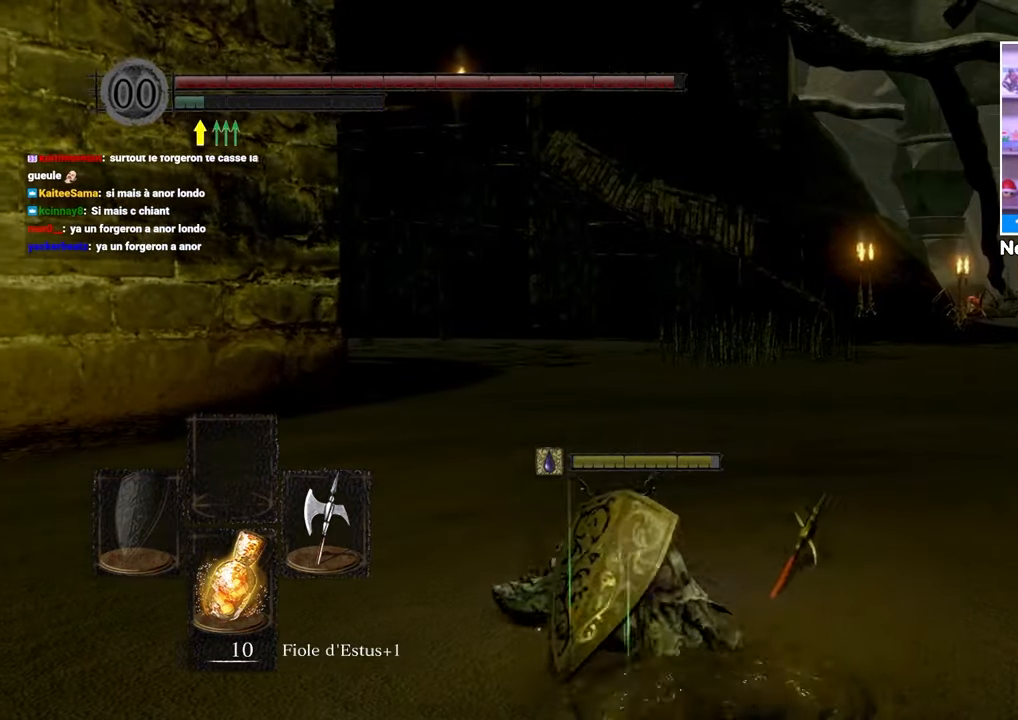
{"dt_ms": 500, "buttons": [], "left_stick": "up", "right_stick": "center", "button_events": [[17, "B", "down"], [100, "B", "up"], [167, "B", "down"], [267, "B", "up"], [417, "B", "down"], [483, "B", "up"]]}
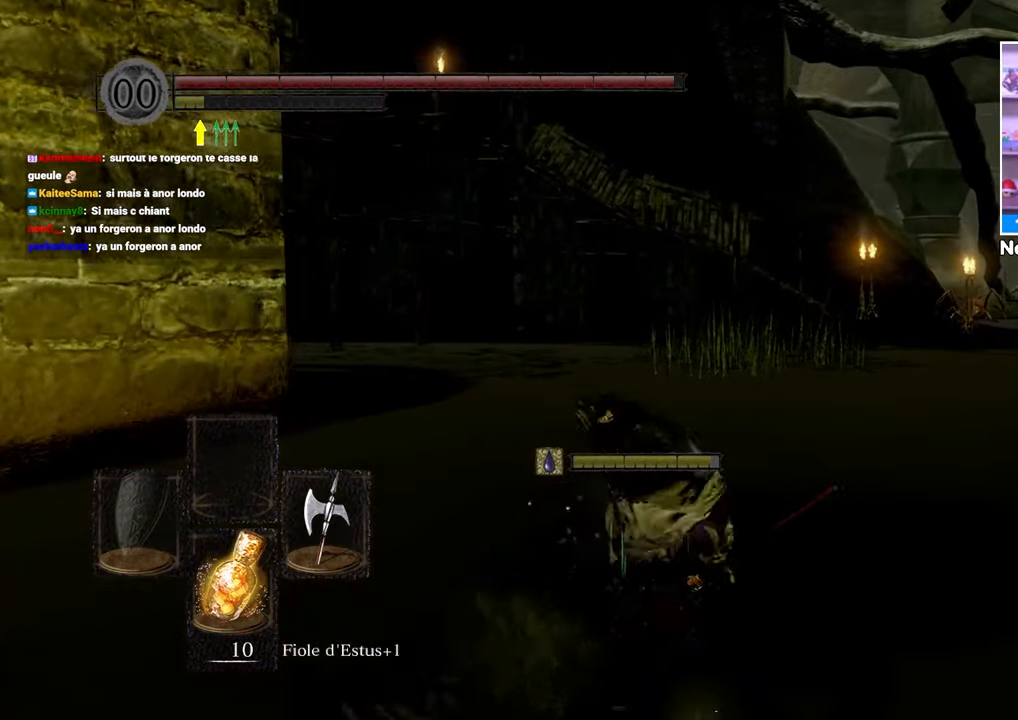
{"dt_ms": 500, "buttons": ["B"], "left_stick": "up", "right_stick": "center", "button_events": [[483, "B", "down"]]}
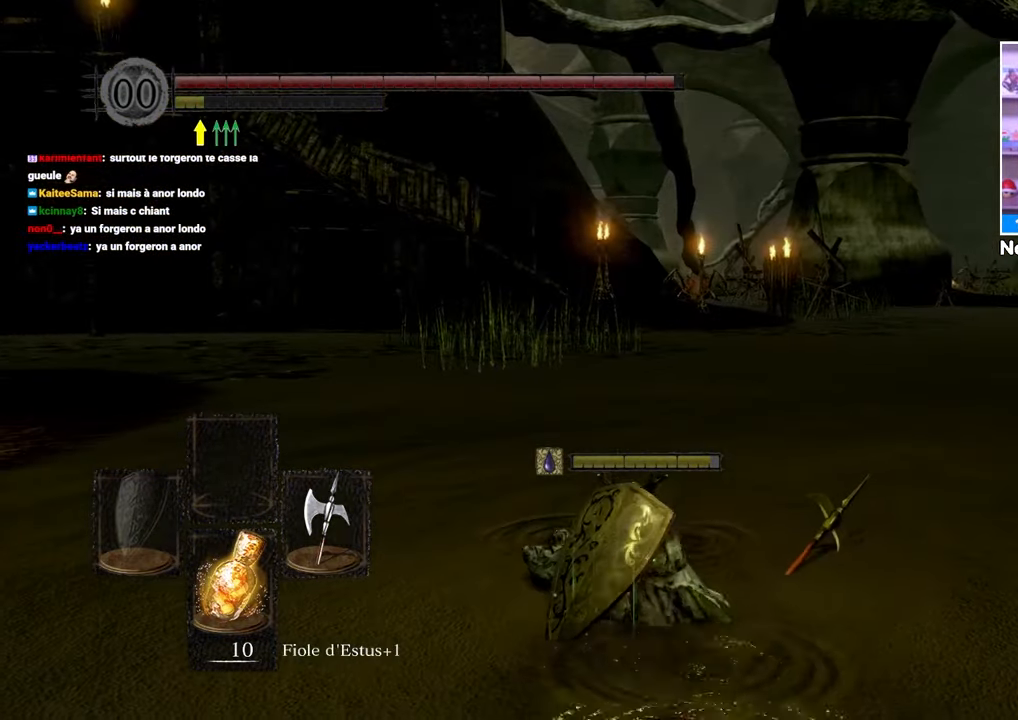
{"dt_ms": 500, "buttons": [], "left_stick": "up", "right_stick": "center", "button_events": [[117, "B", "up"], [200, "B", "down"], [300, "B", "up"], [350, "B", "down"], [450, "B", "up"]]}
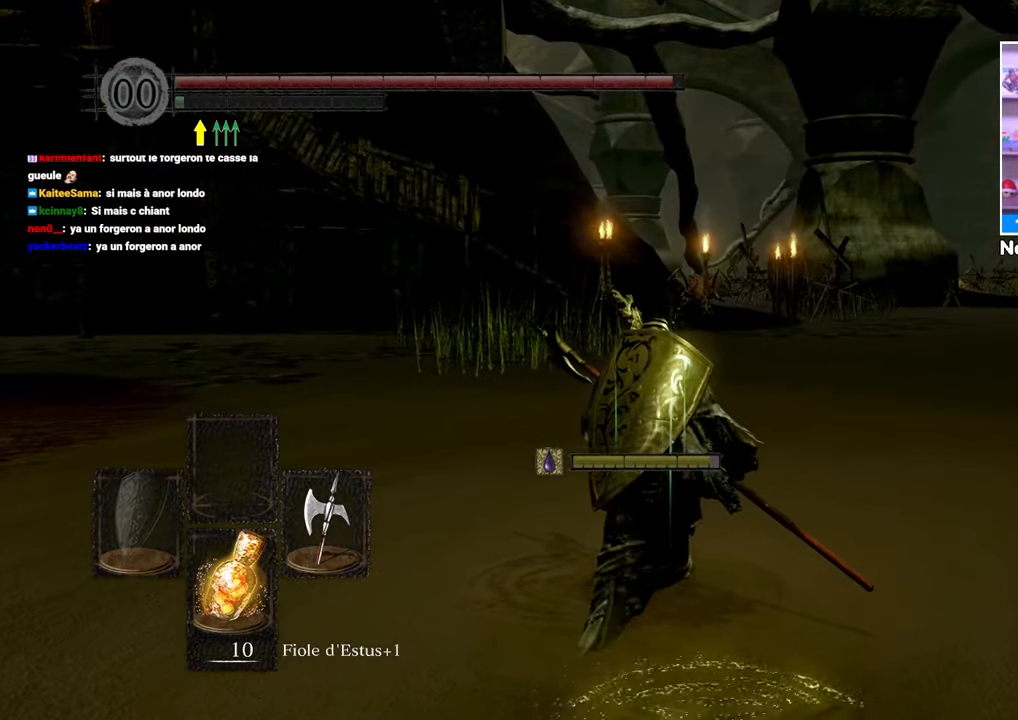
{"dt_ms": 500, "buttons": [], "left_stick": "up", "right_stick": "center", "button_events": [[50, "B", "down"], [150, "B", "up"], [250, "B", "down"], [317, "B", "up"], [450, "B", "down"], [500, "B", "up"]]}
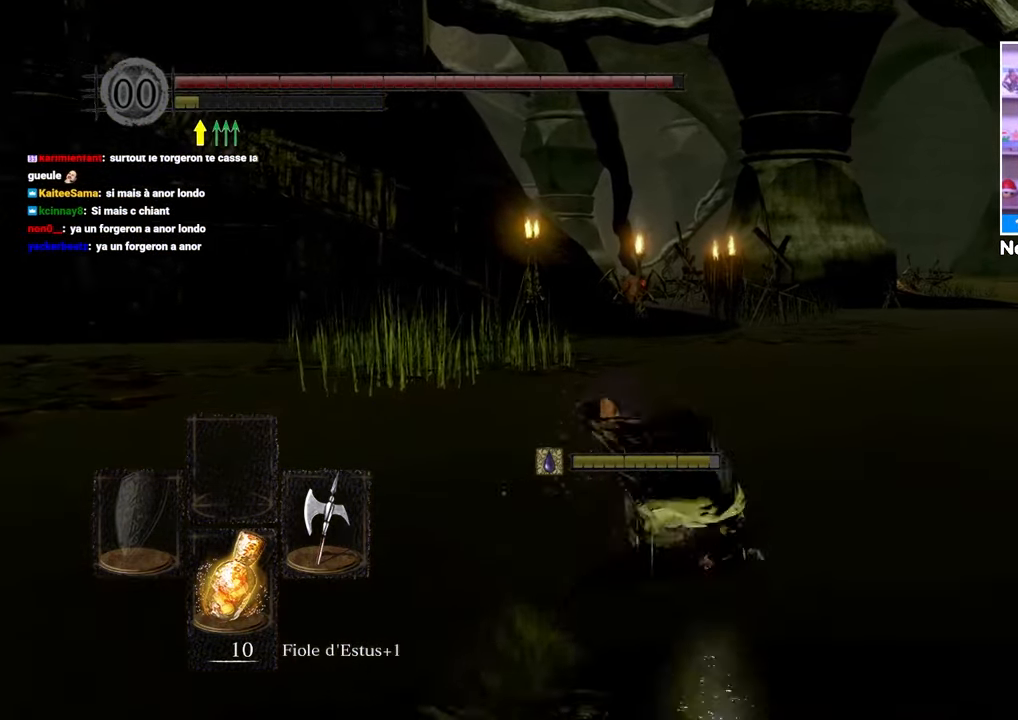
{"dt_ms": 500, "buttons": [], "left_stick": "up", "right_stick": "center", "button_events": []}
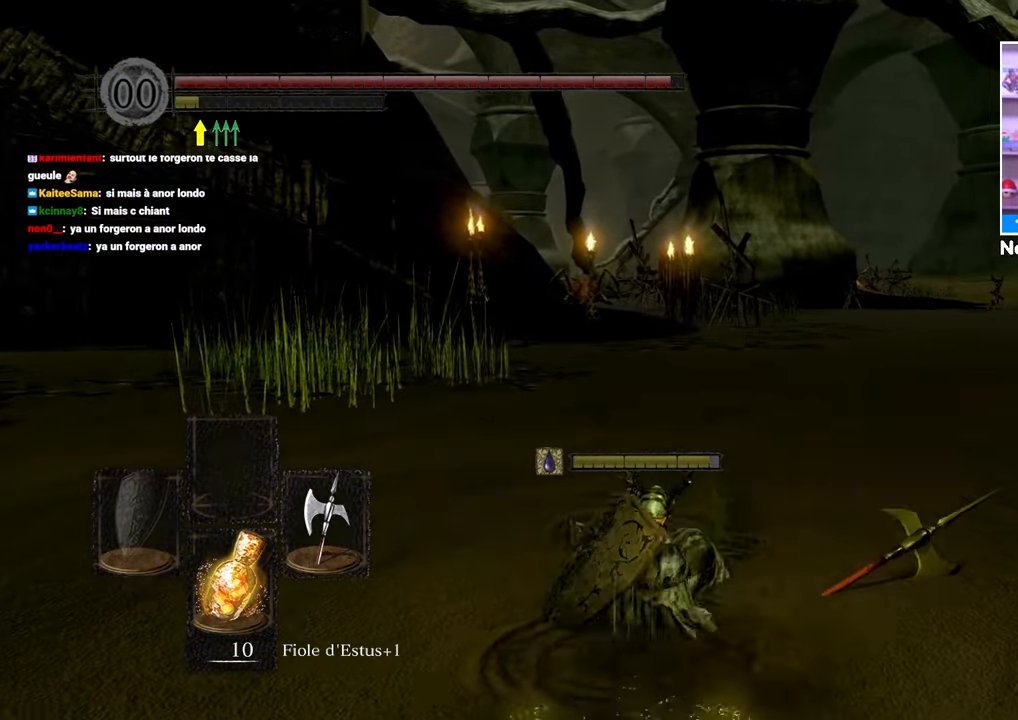
{"dt_ms": 500, "buttons": [], "left_stick": "up", "right_stick": "center", "button_events": []}
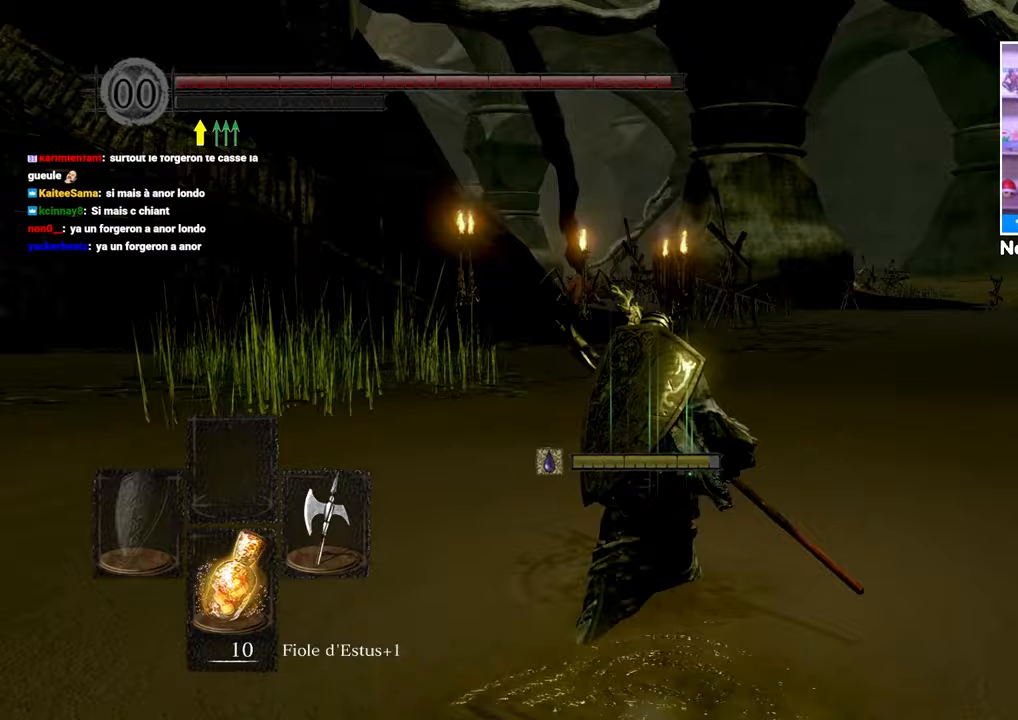
{"dt_ms": 500, "buttons": [], "left_stick": "up-left", "right_stick": "center"}
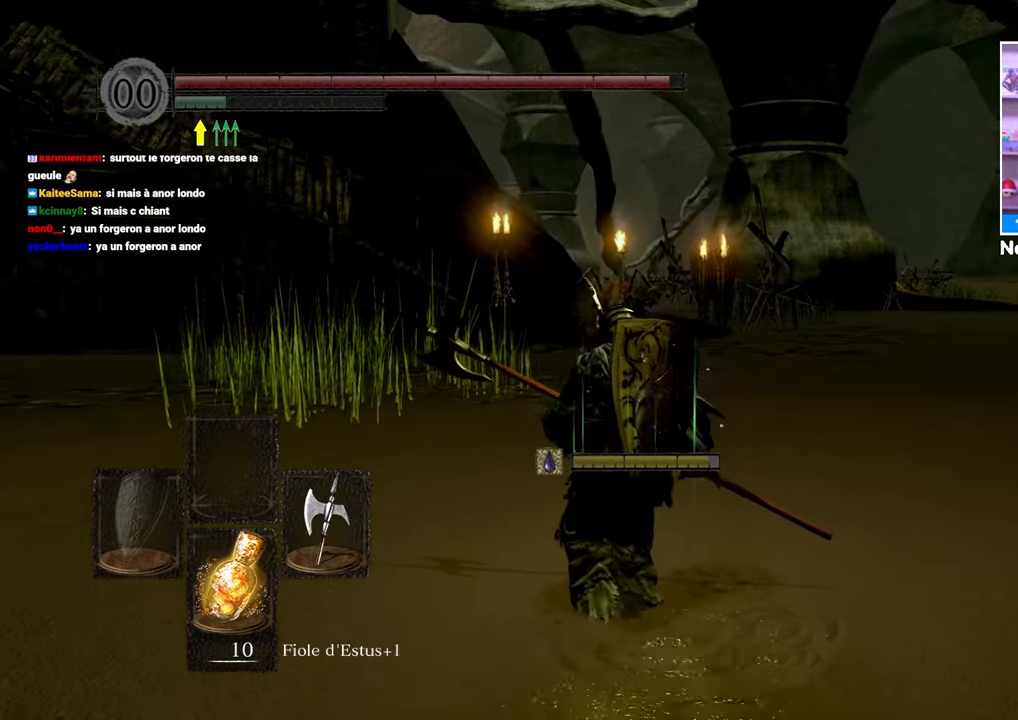
{"dt_ms": 500, "buttons": [], "left_stick": "up", "right_stick": "center", "button_events": [[33, "B", "down"], [133, "B", "up"], [367, "B", "down"], [483, "B", "up"]]}
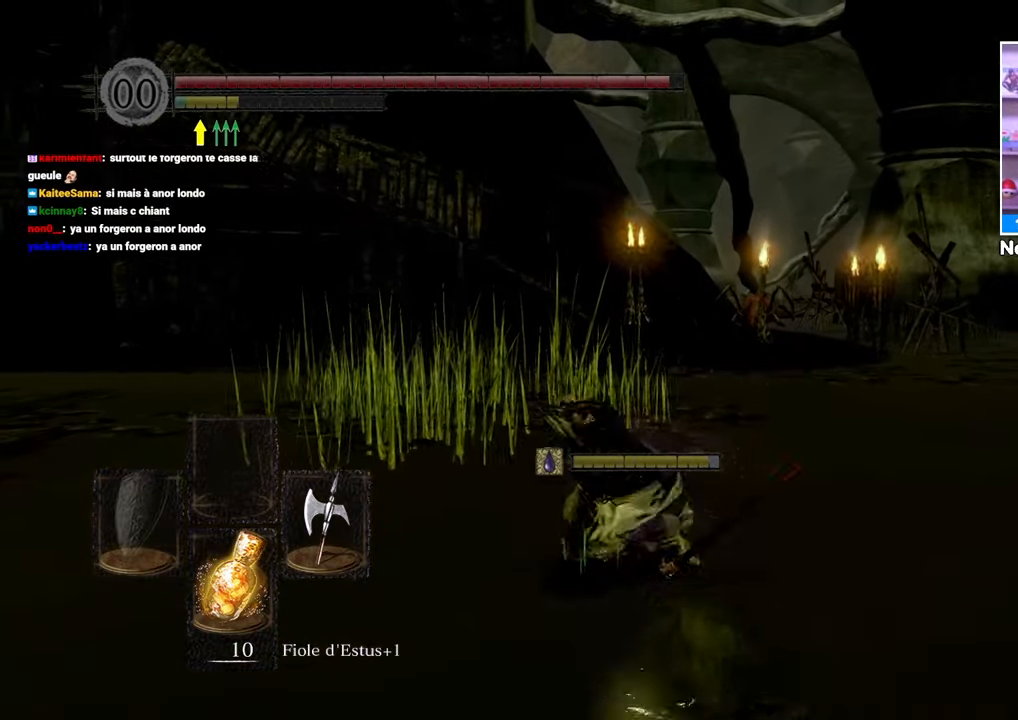
{"dt_ms": 1000, "buttons": [], "left_stick": "up-right", "right_stick": "down-right"}
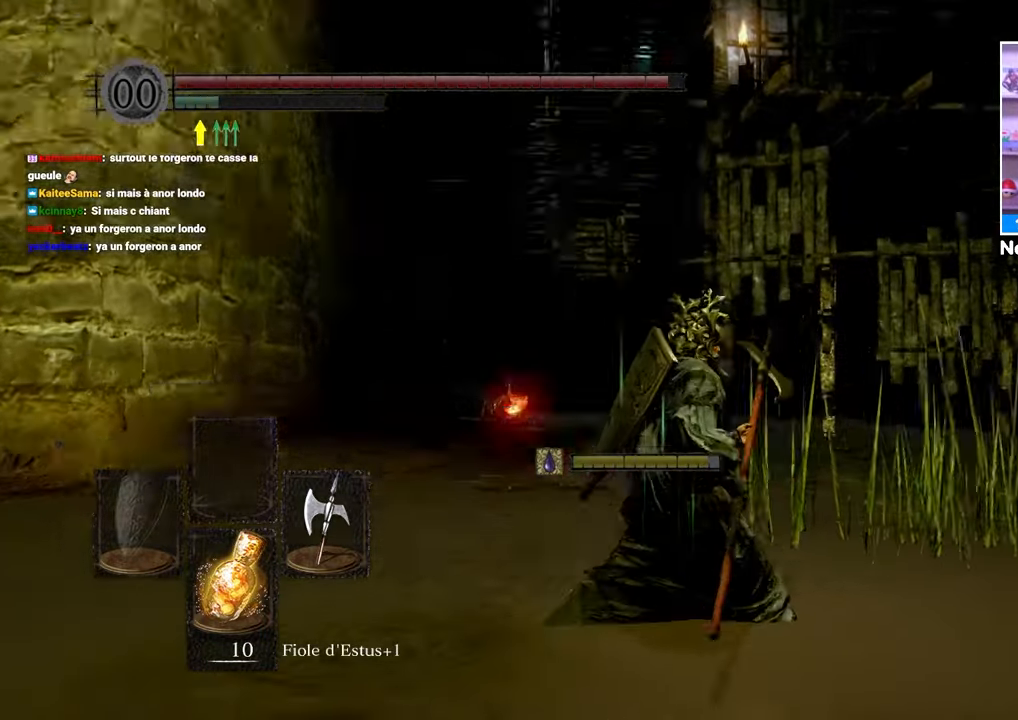
{"dt_ms": 1000, "buttons": [], "left_stick": "up", "right_stick": "center"}
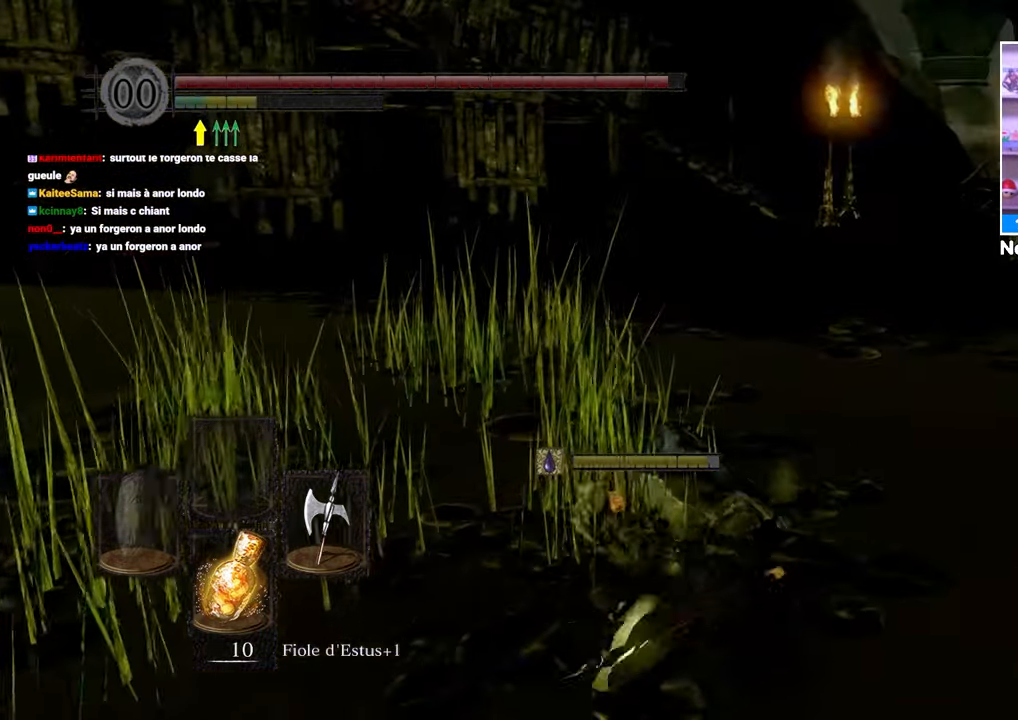
{"dt_ms": 500, "buttons": ["B"], "left_stick": "up", "right_stick": "center", "button_events": [[233, "B", "down"], [350, "B", "up"], [433, "B", "down"]]}